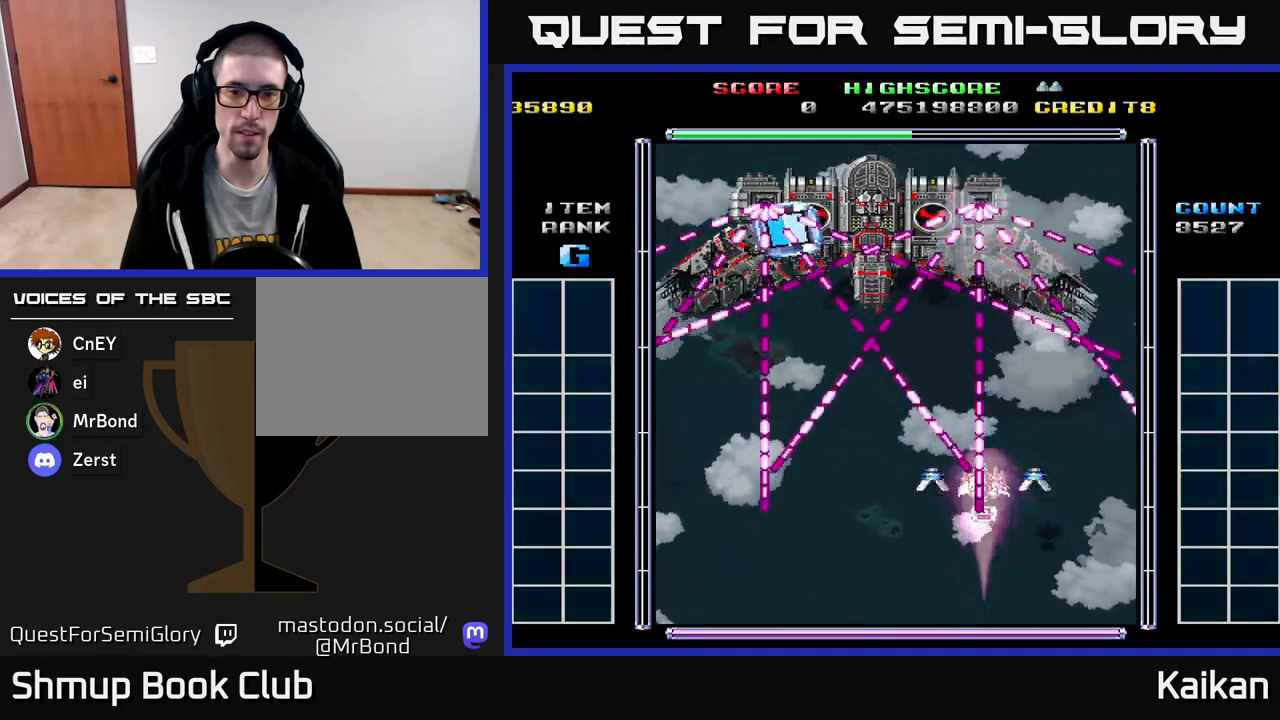
Gameplay with a controller (Xbox layout); each line is a JSON object with the inputs held at the frame after it. "events" lists button and stick changes between this image and that frame as [ms after this image, input, new state], when the widget could be followed in between. Not read: left_stick right_stick.
{"buttons": ["SELECT"], "events": []}
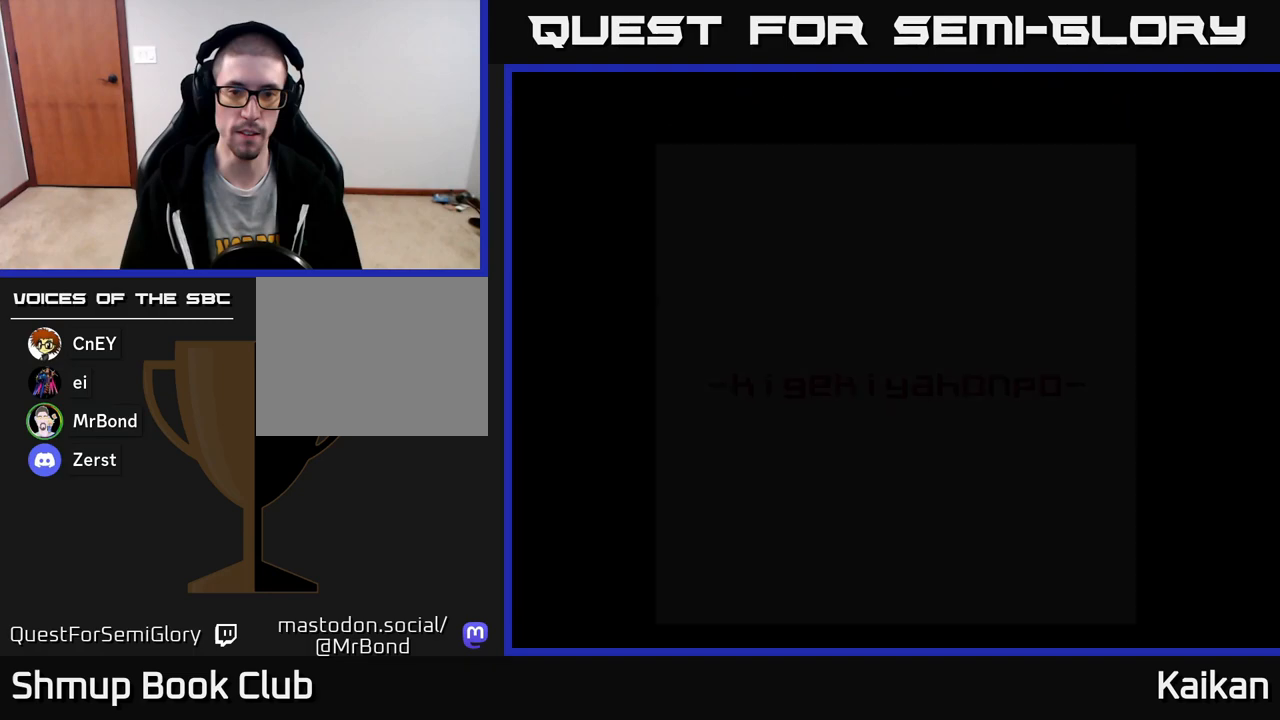
{"buttons": [], "events": [[383, "SELECT", "up"]]}
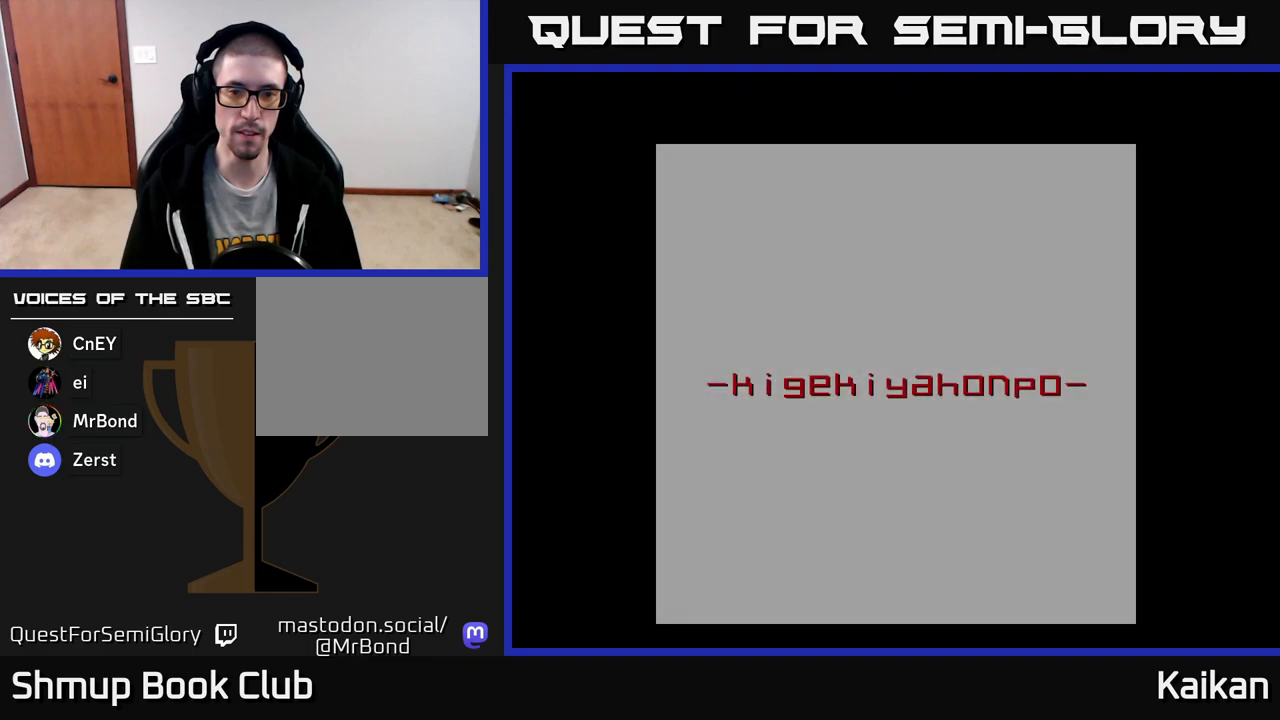
{"buttons": [], "events": []}
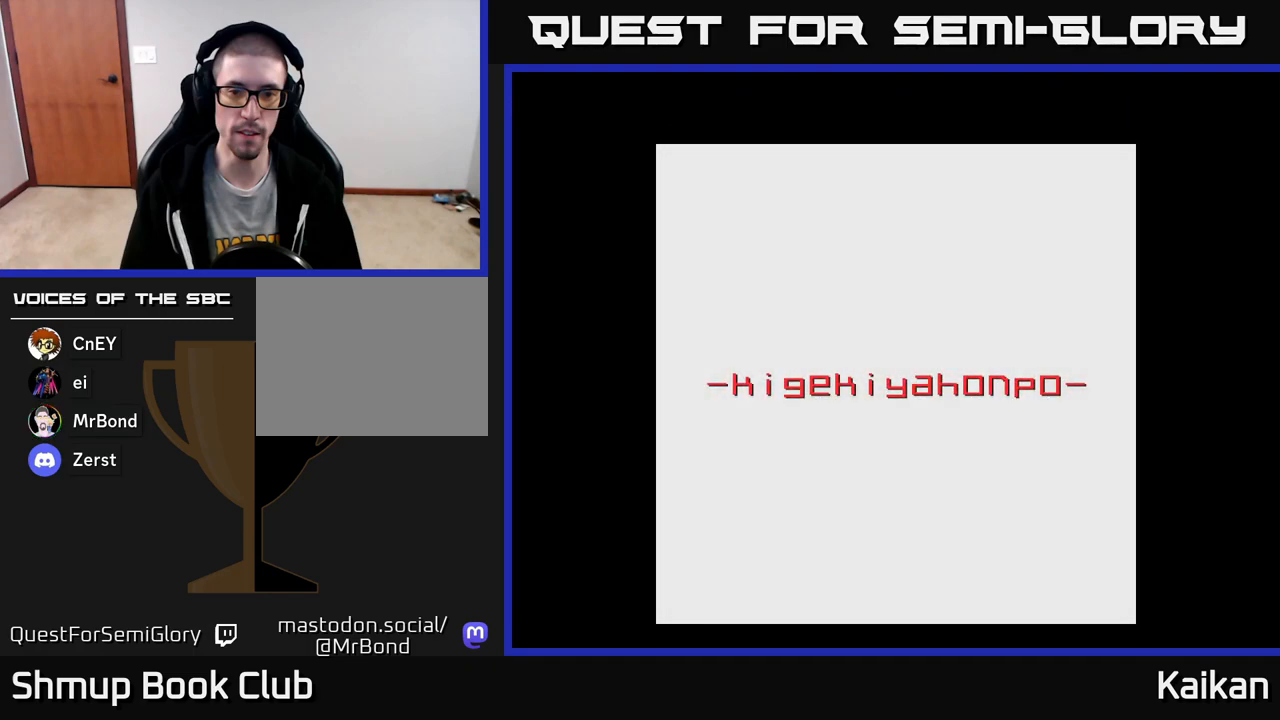
{"buttons": [], "events": []}
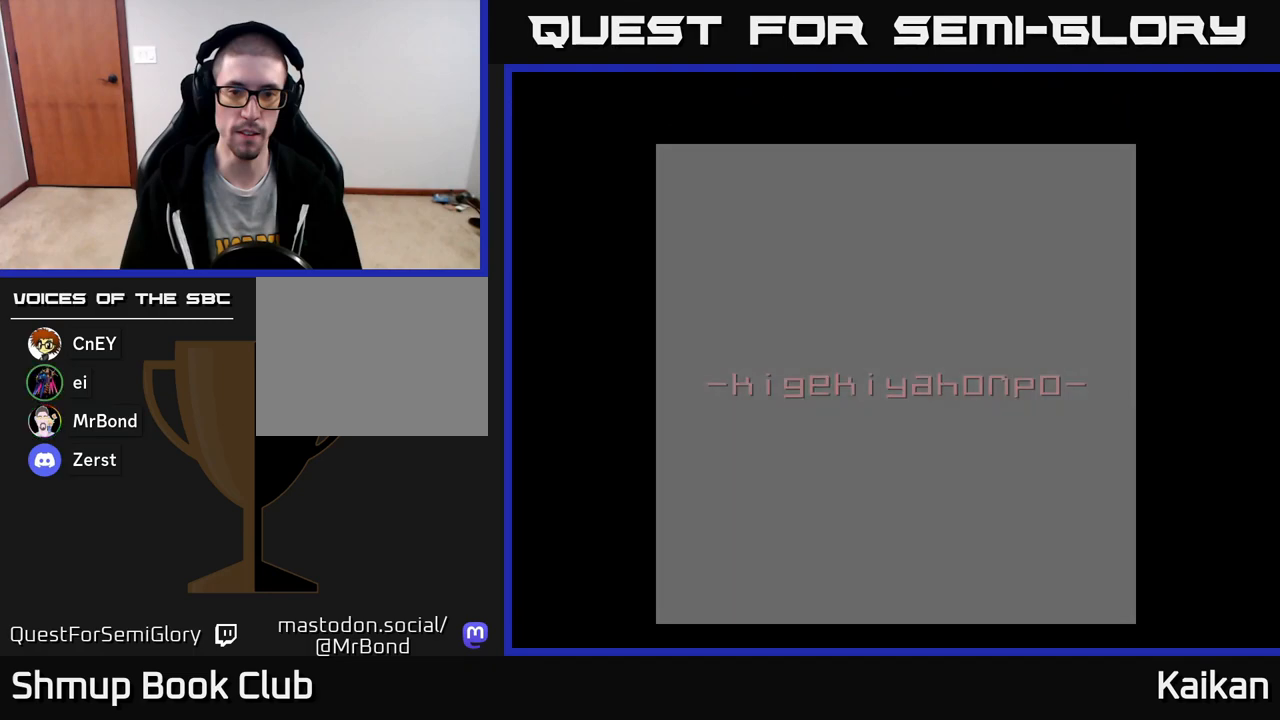
{"buttons": [], "events": []}
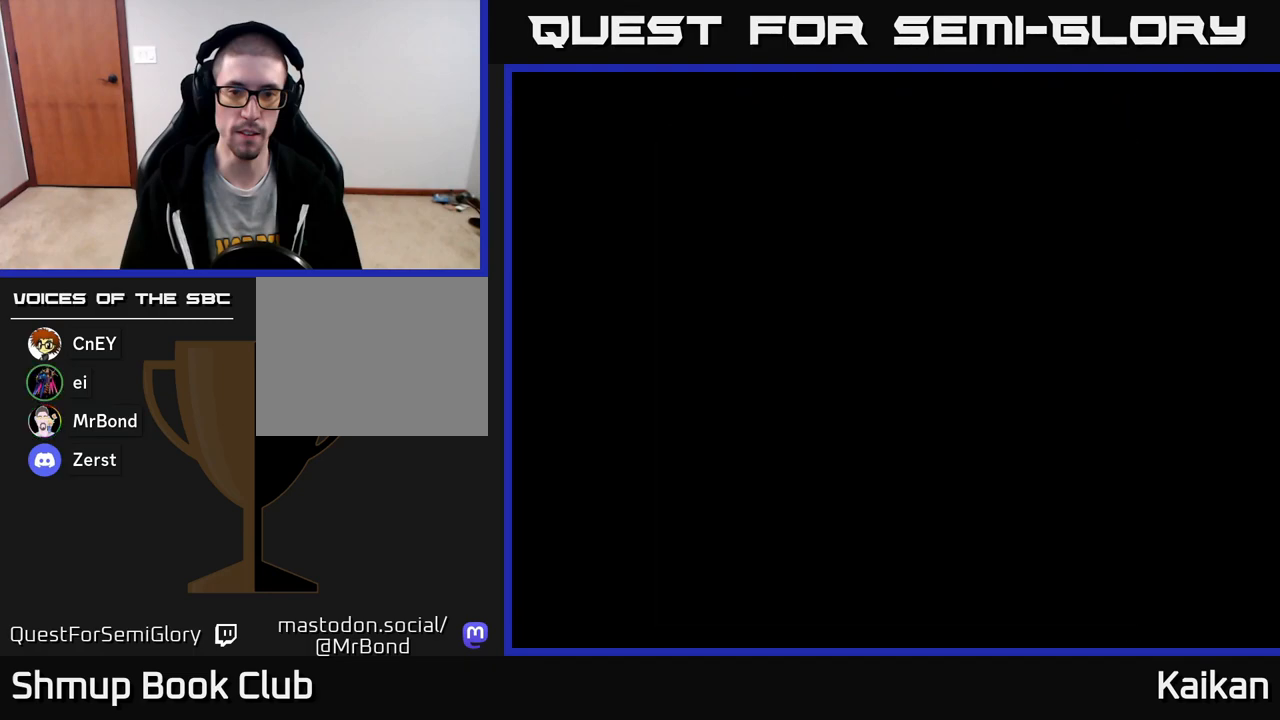
{"buttons": [], "events": []}
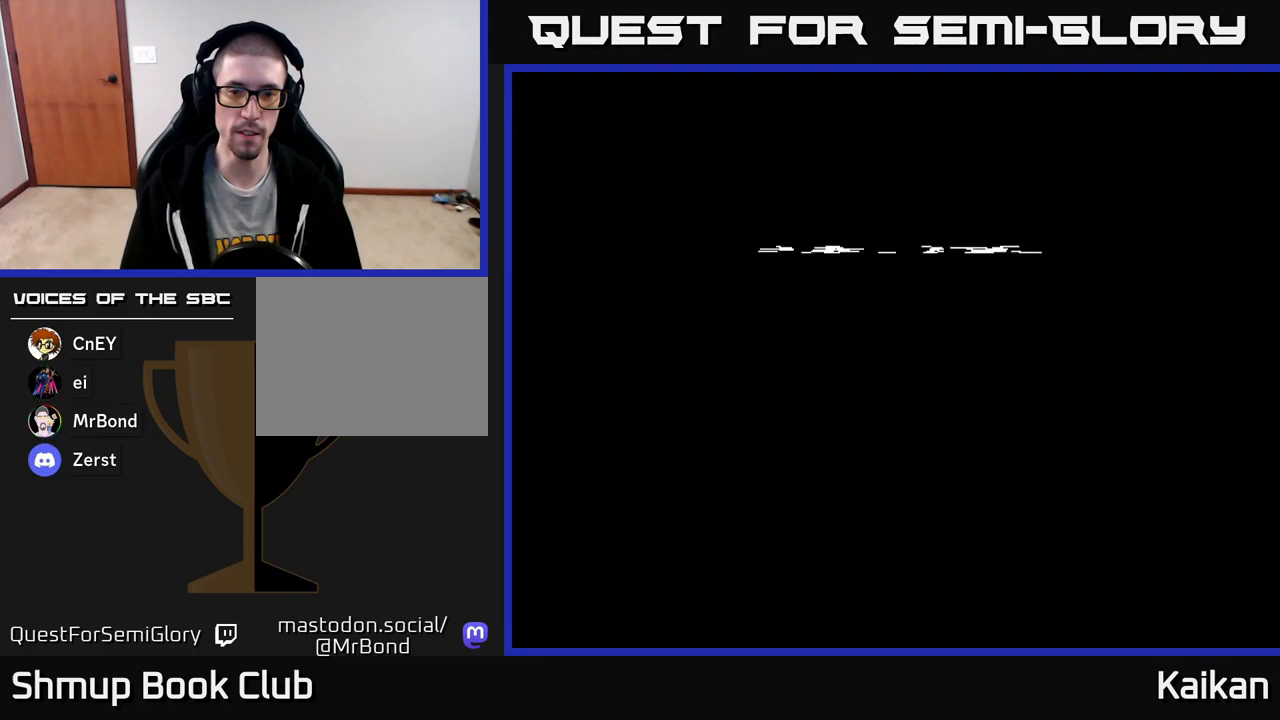
{"buttons": [], "events": []}
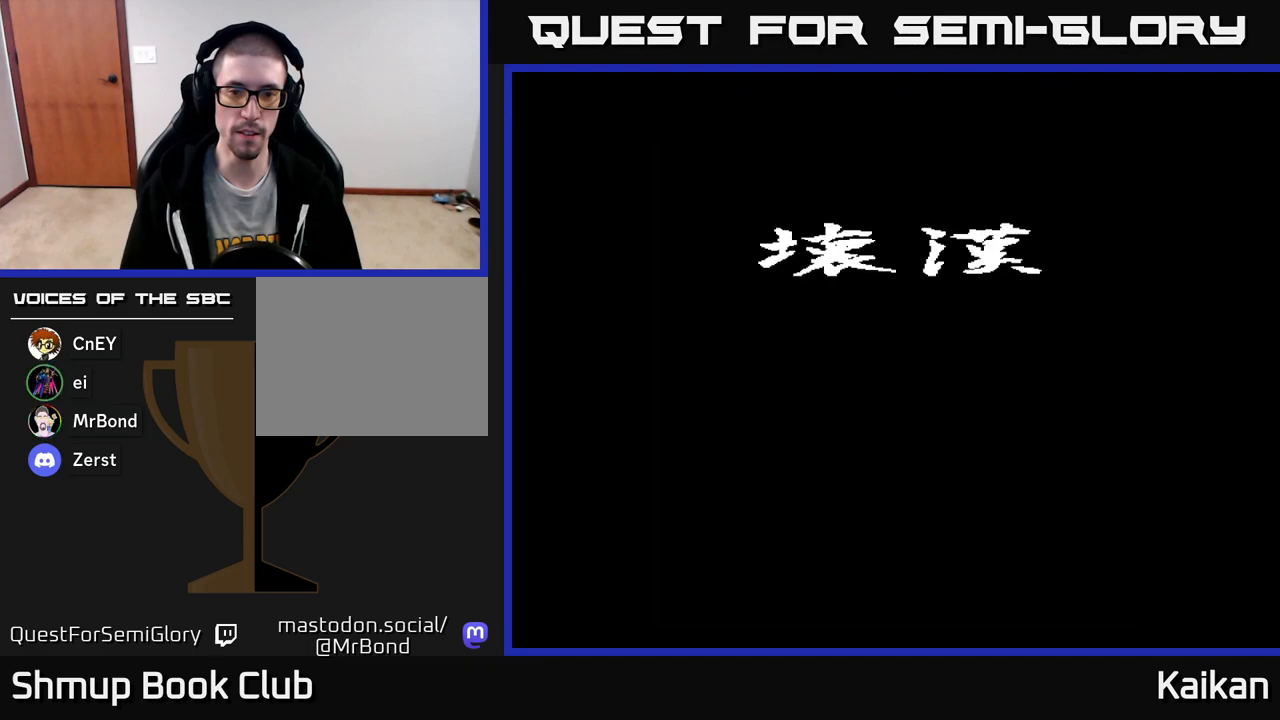
{"buttons": [], "events": []}
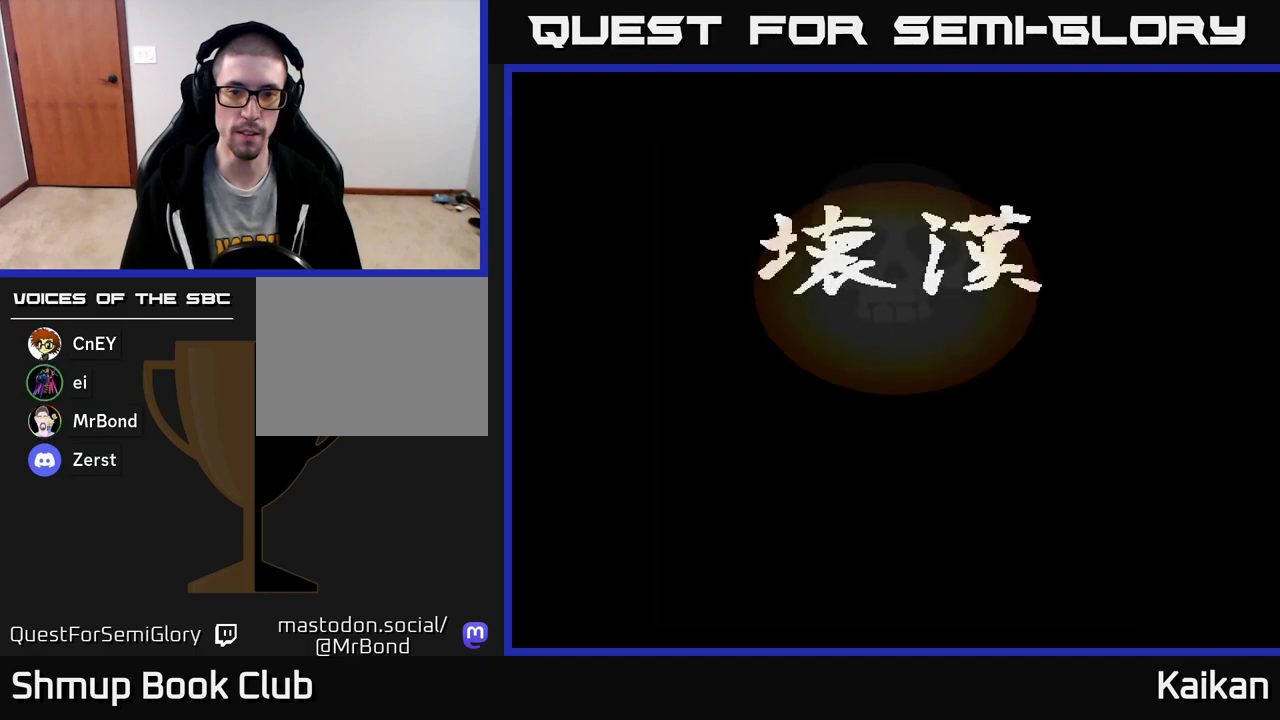
{"buttons": [], "events": []}
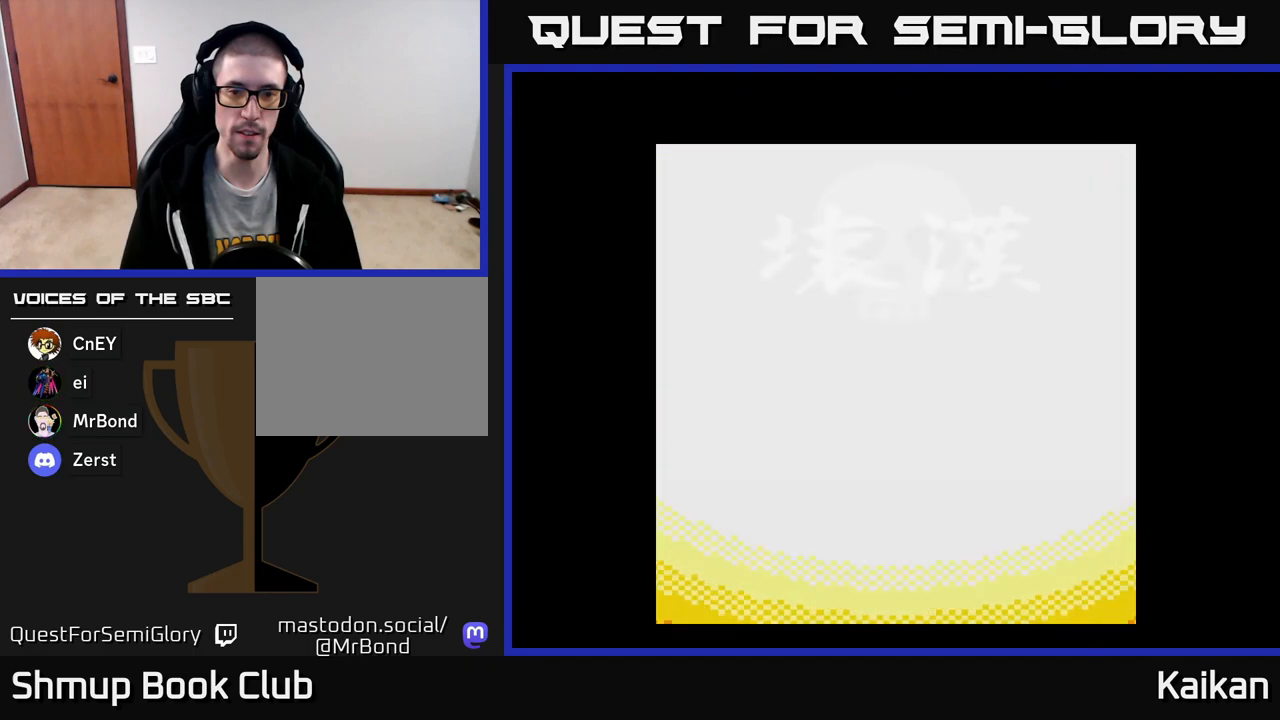
{"buttons": [], "events": []}
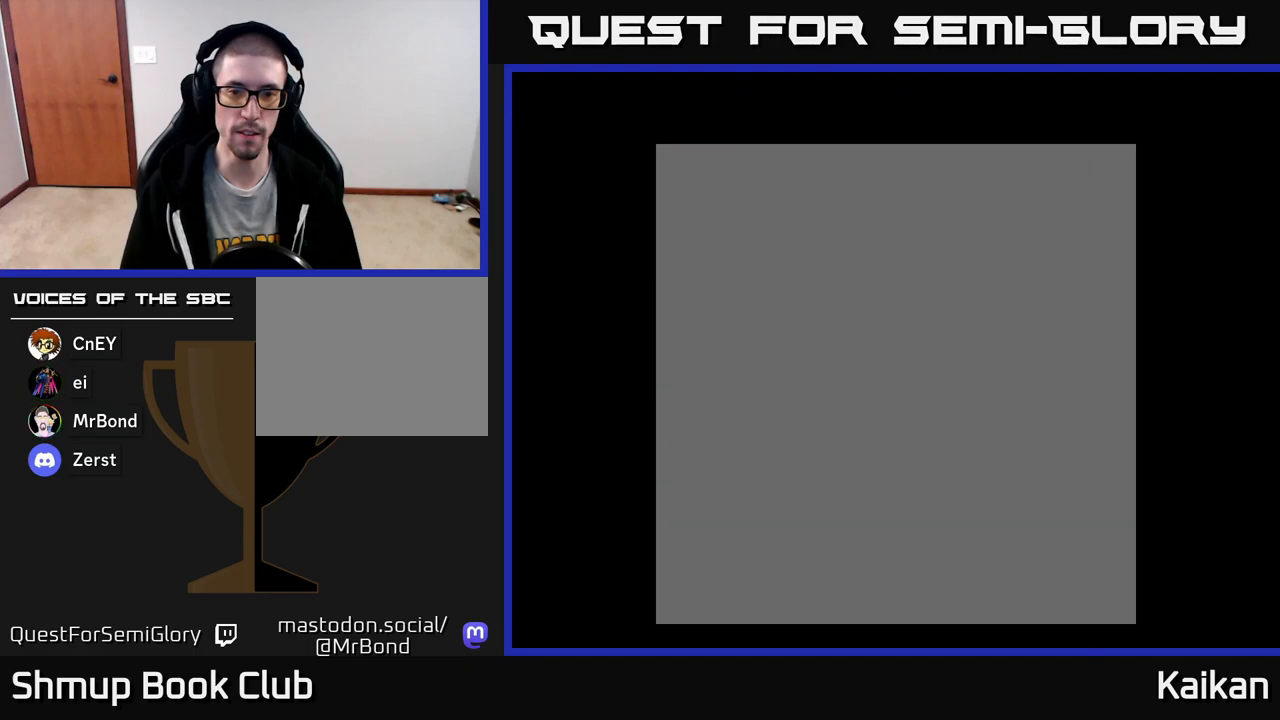
{"buttons": [], "events": []}
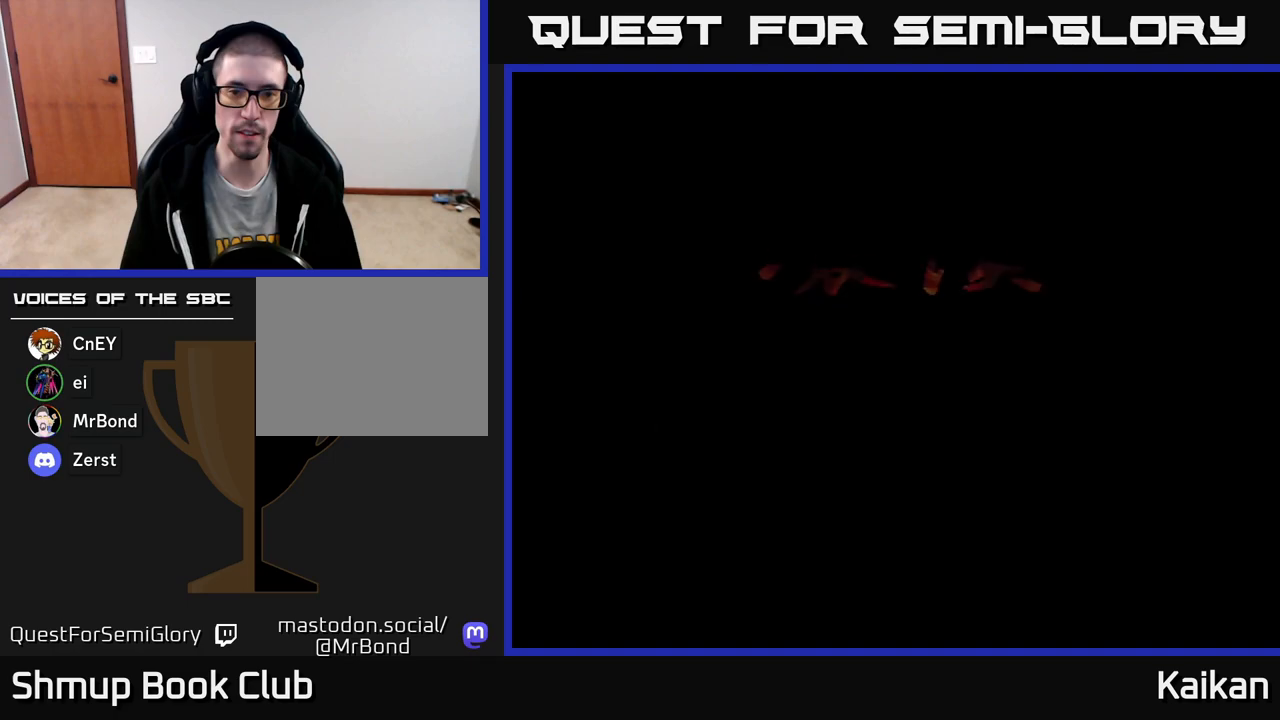
{"buttons": [], "events": []}
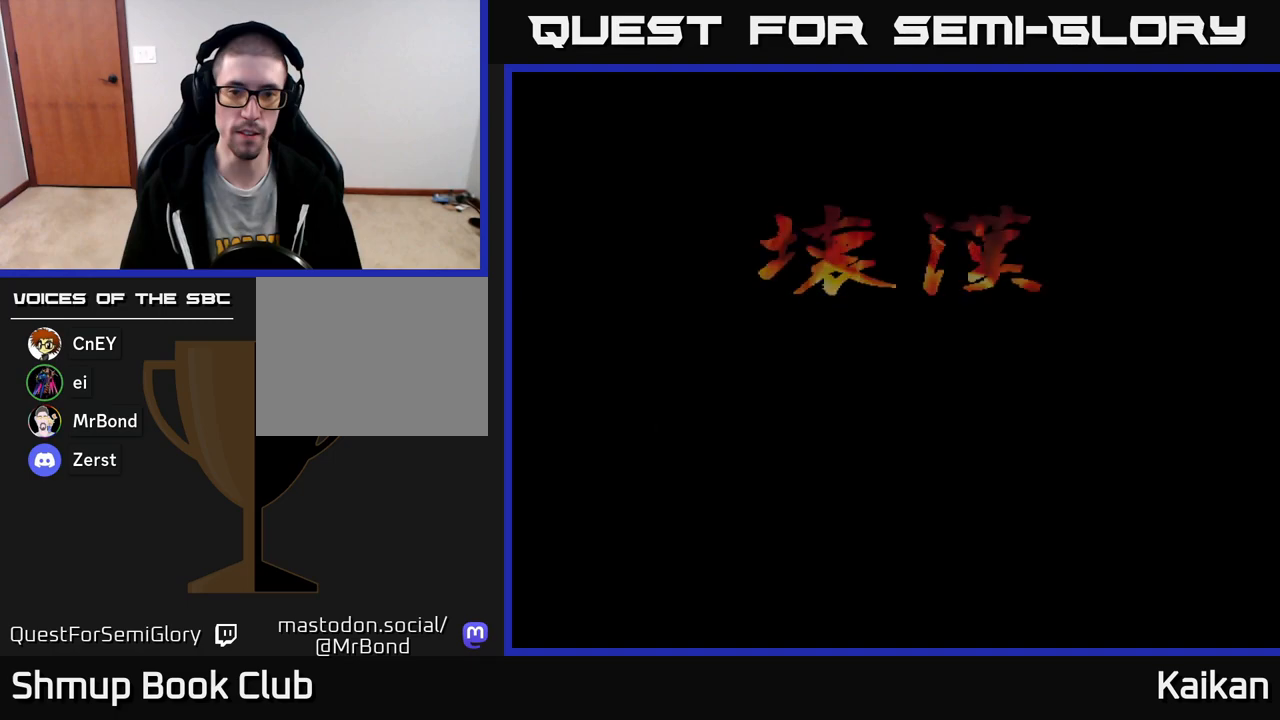
{"buttons": [], "events": [[200, "DPAD_DOWN", "down"], [283, "A", "down"], [300, "DPAD_DOWN", "up"], [350, "A", "up"]]}
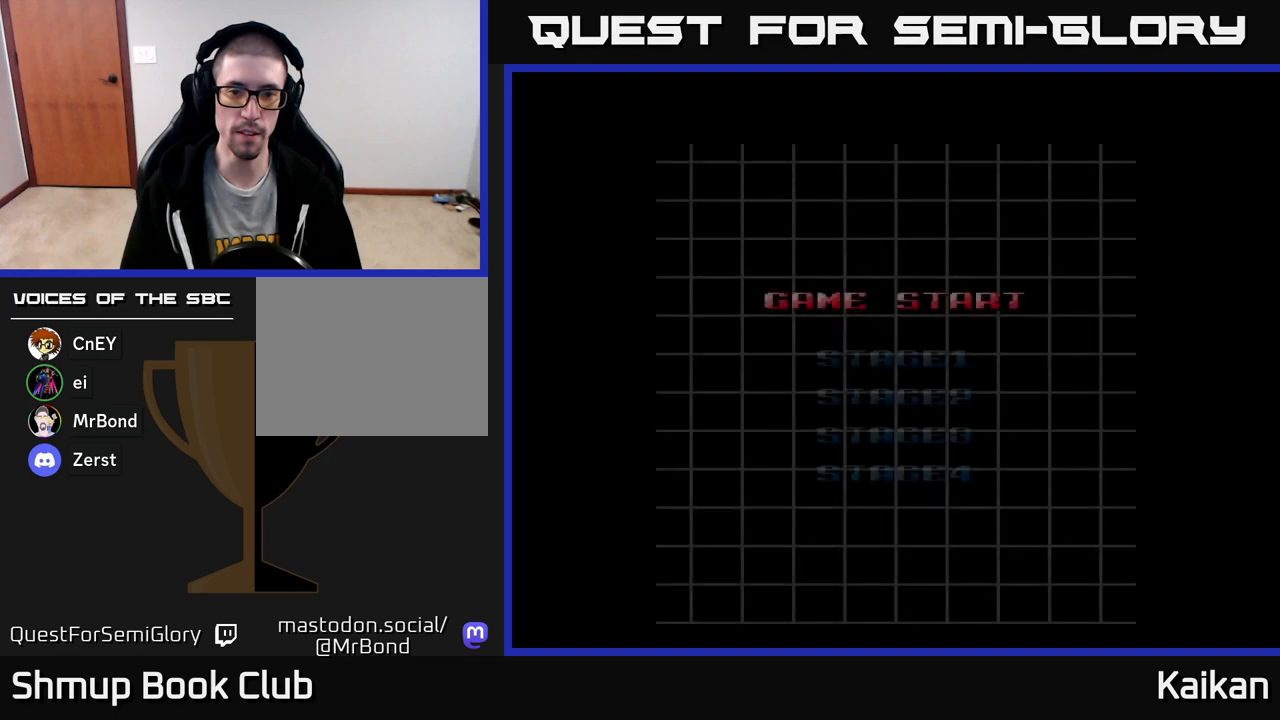
{"buttons": ["DPAD_DOWN"], "events": [[417, "DPAD_DOWN", "down"]]}
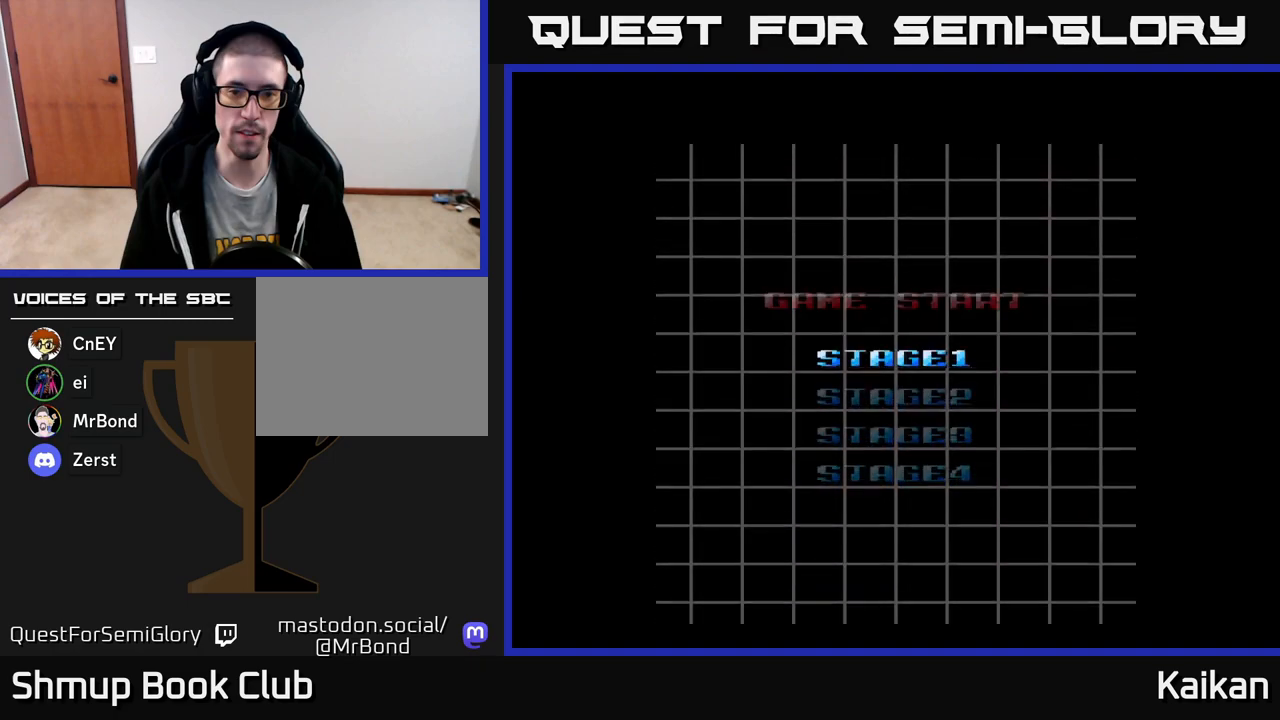
{"buttons": ["DPAD_UP"], "events": [[33, "DPAD_DOWN", "up"], [500, "DPAD_UP", "down"]]}
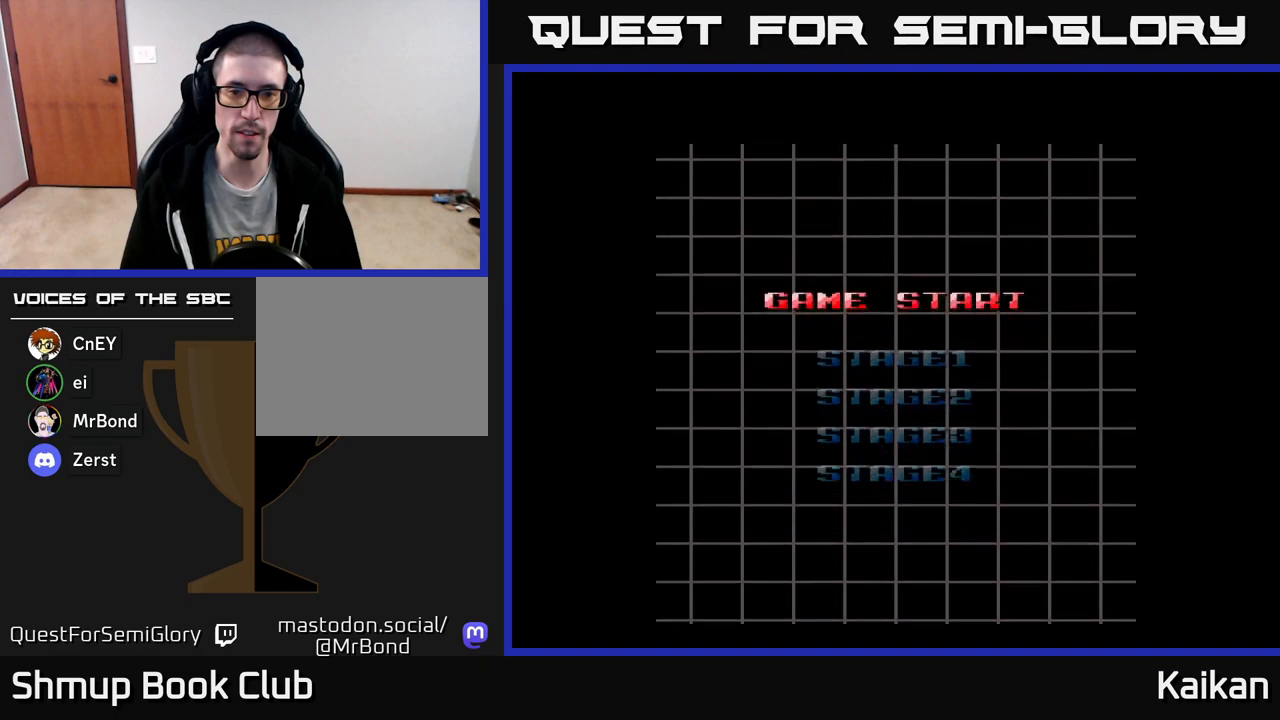
{"buttons": [], "events": [[100, "DPAD_UP", "up"], [133, "A", "down"], [233, "A", "up"]]}
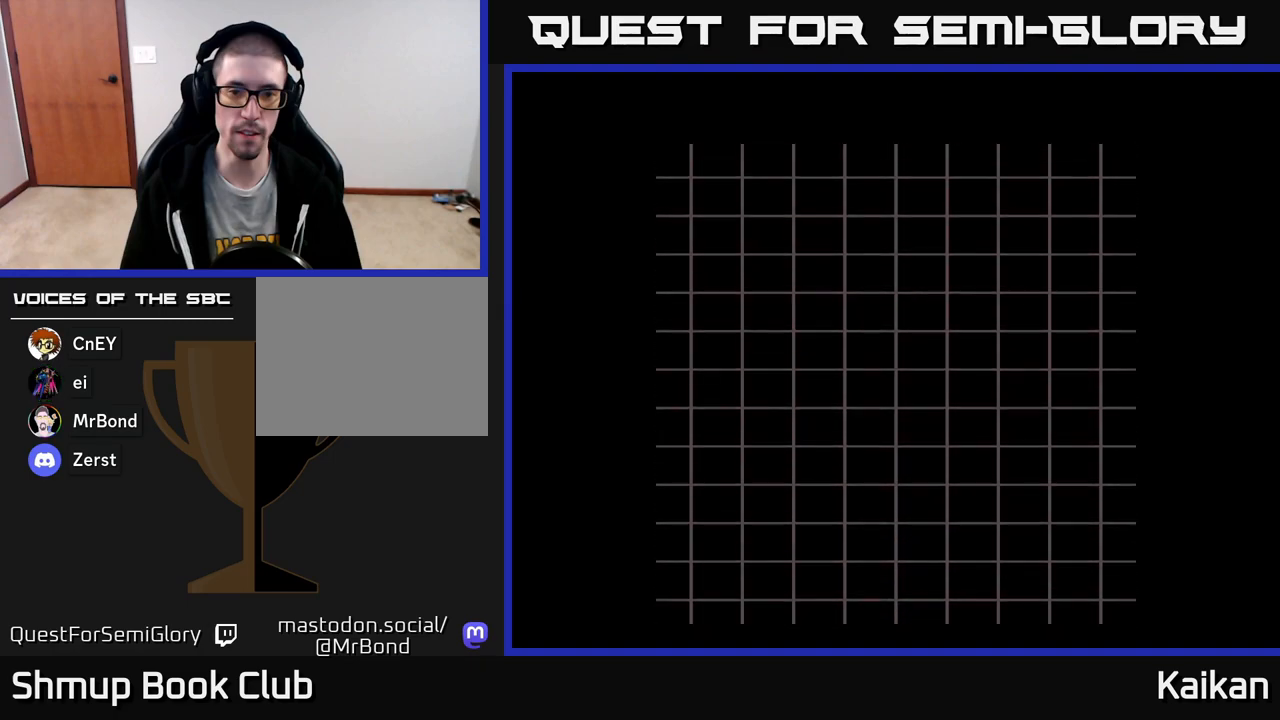
{"buttons": [], "events": []}
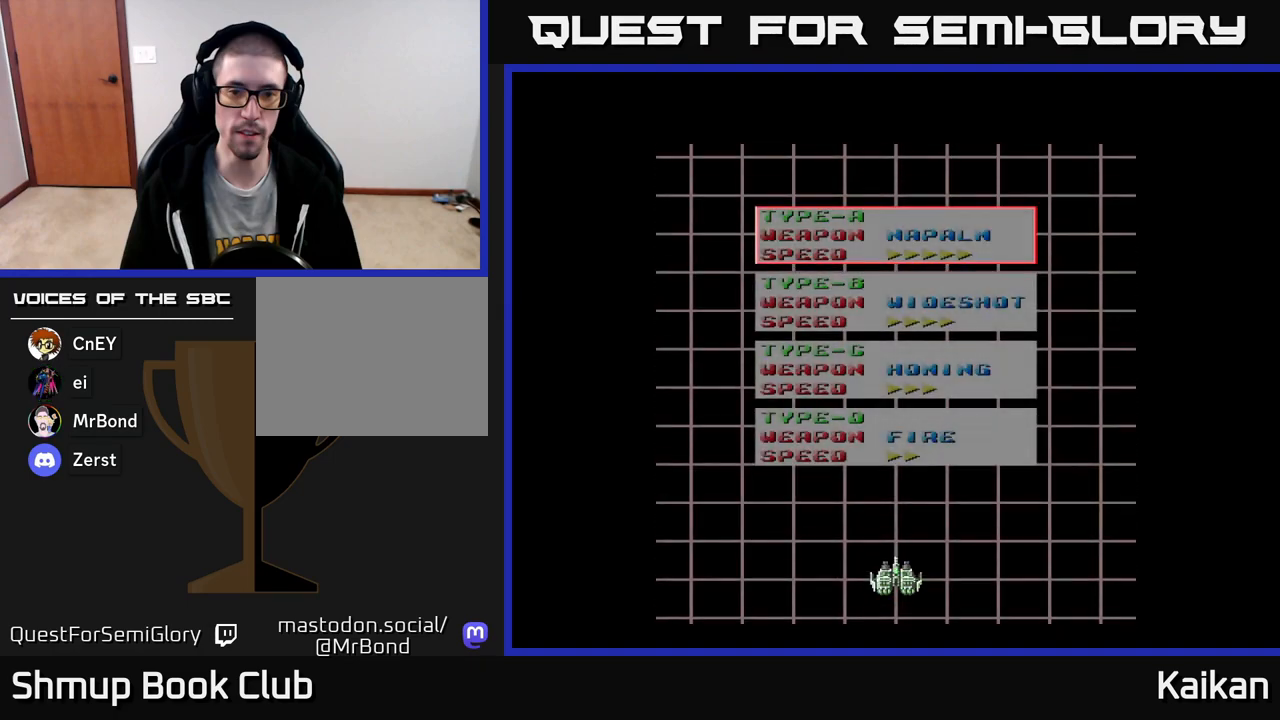
{"buttons": [], "events": [[317, "DPAD_DOWN", "down"], [433, "A", "down"], [433, "DPAD_DOWN", "up"], [500, "A", "up"]]}
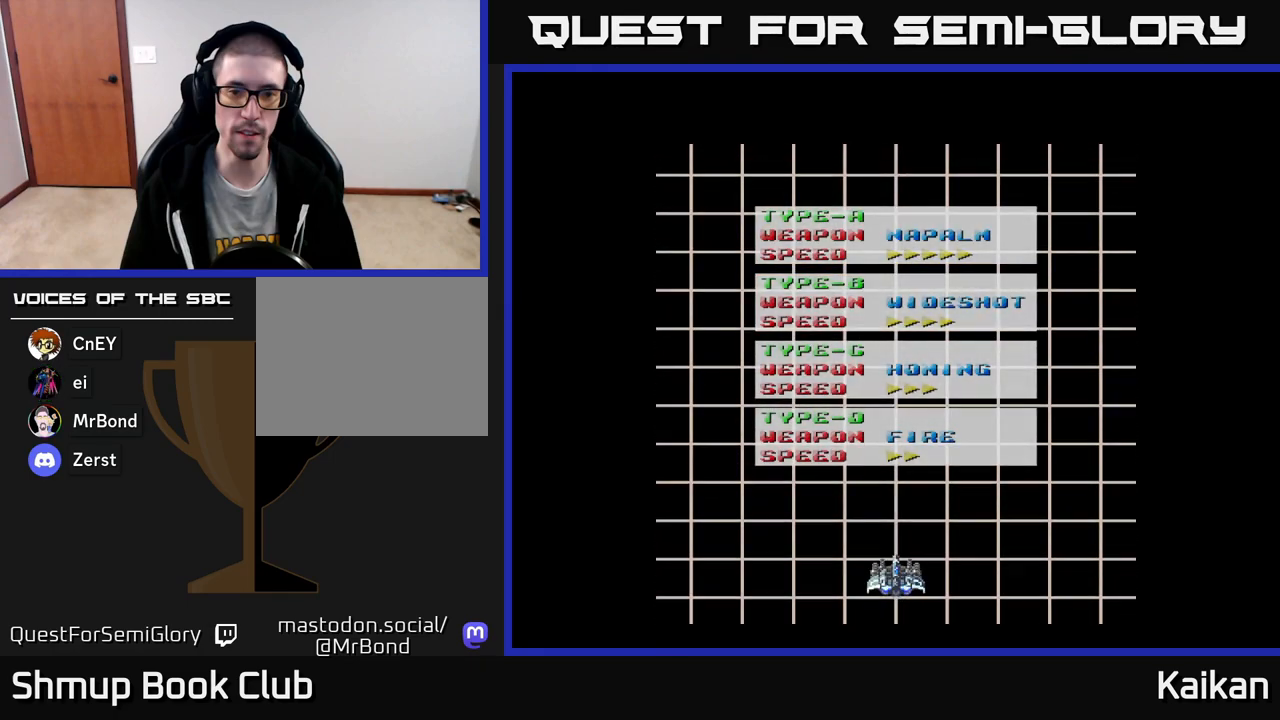
{"buttons": [], "events": []}
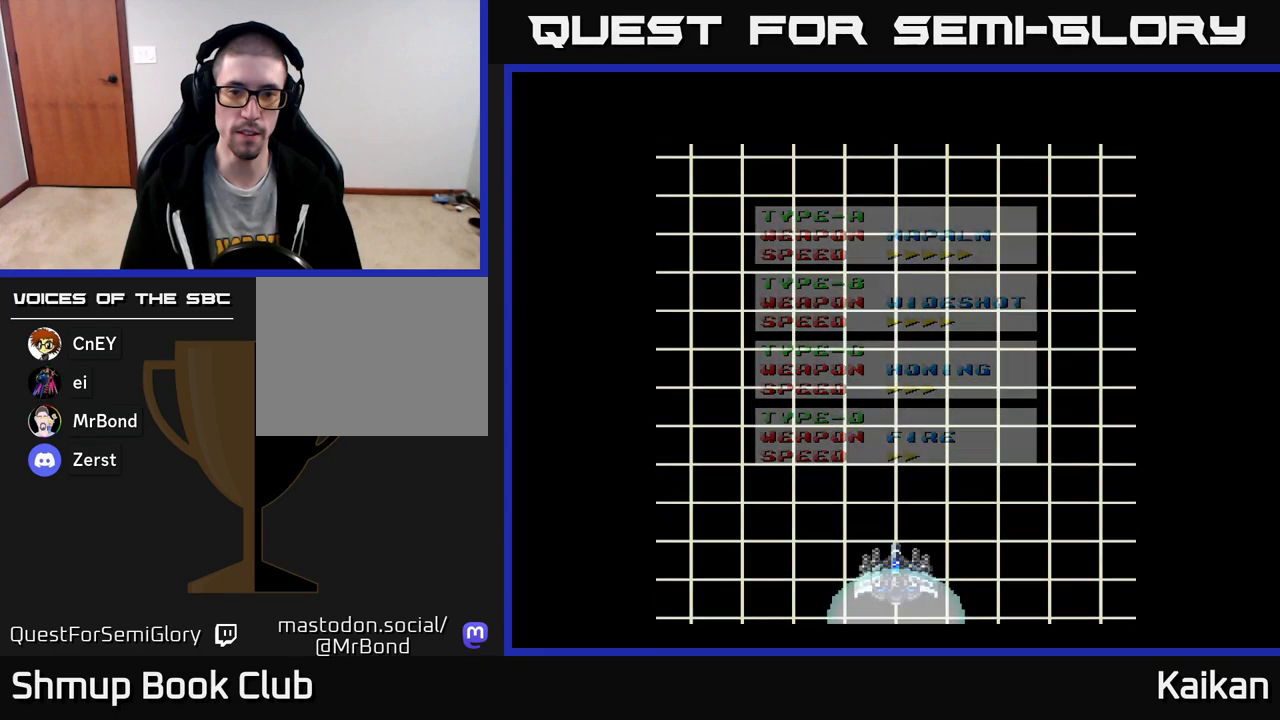
{"buttons": [], "events": []}
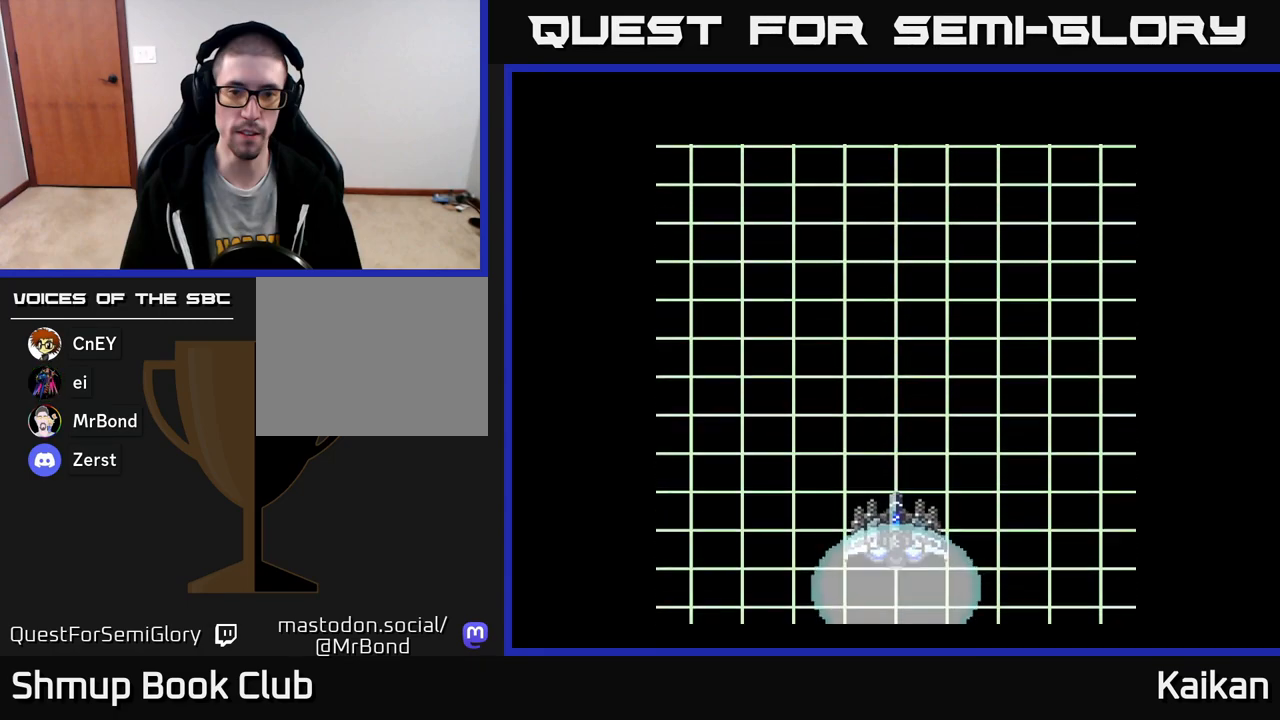
{"buttons": [], "events": []}
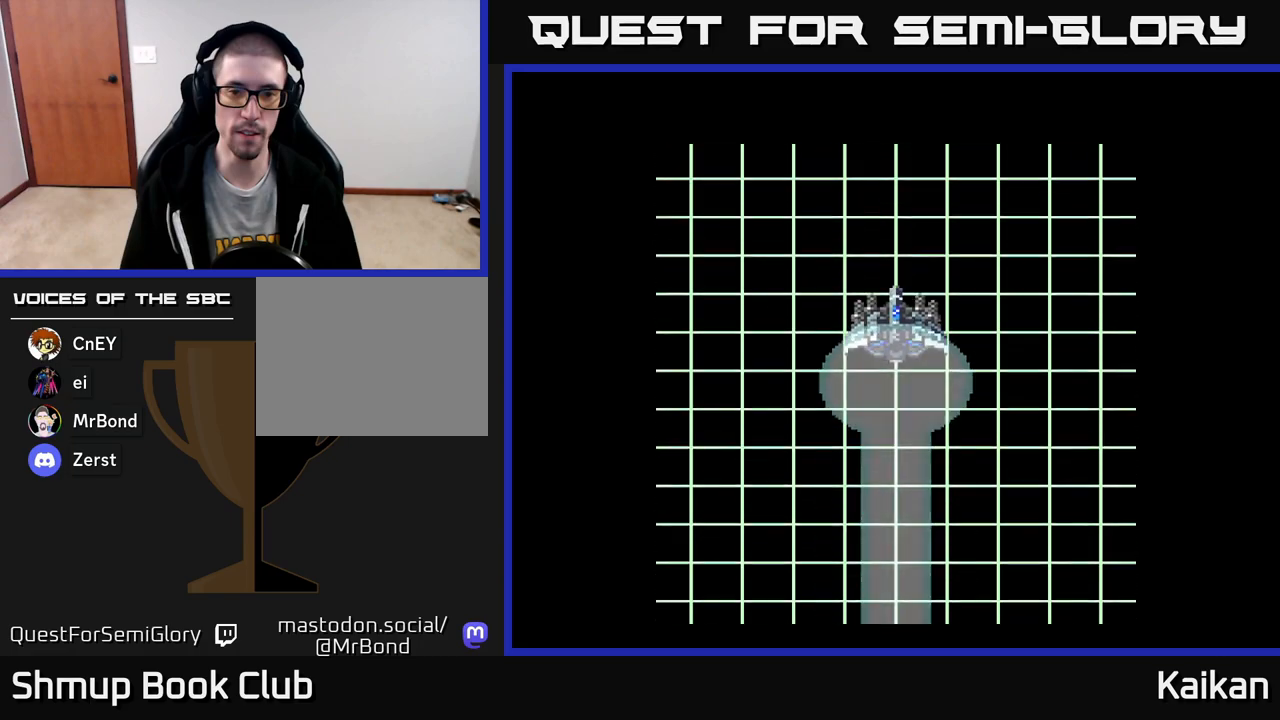
{"buttons": [], "events": []}
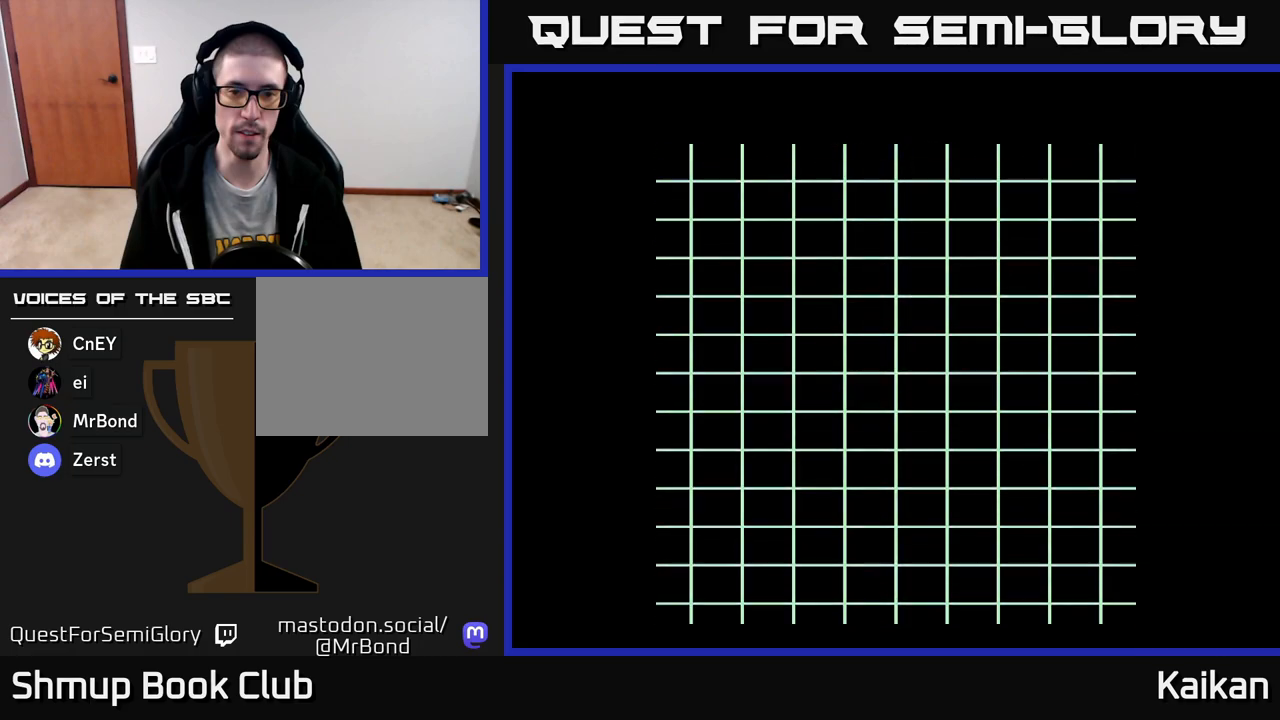
{"buttons": [], "events": []}
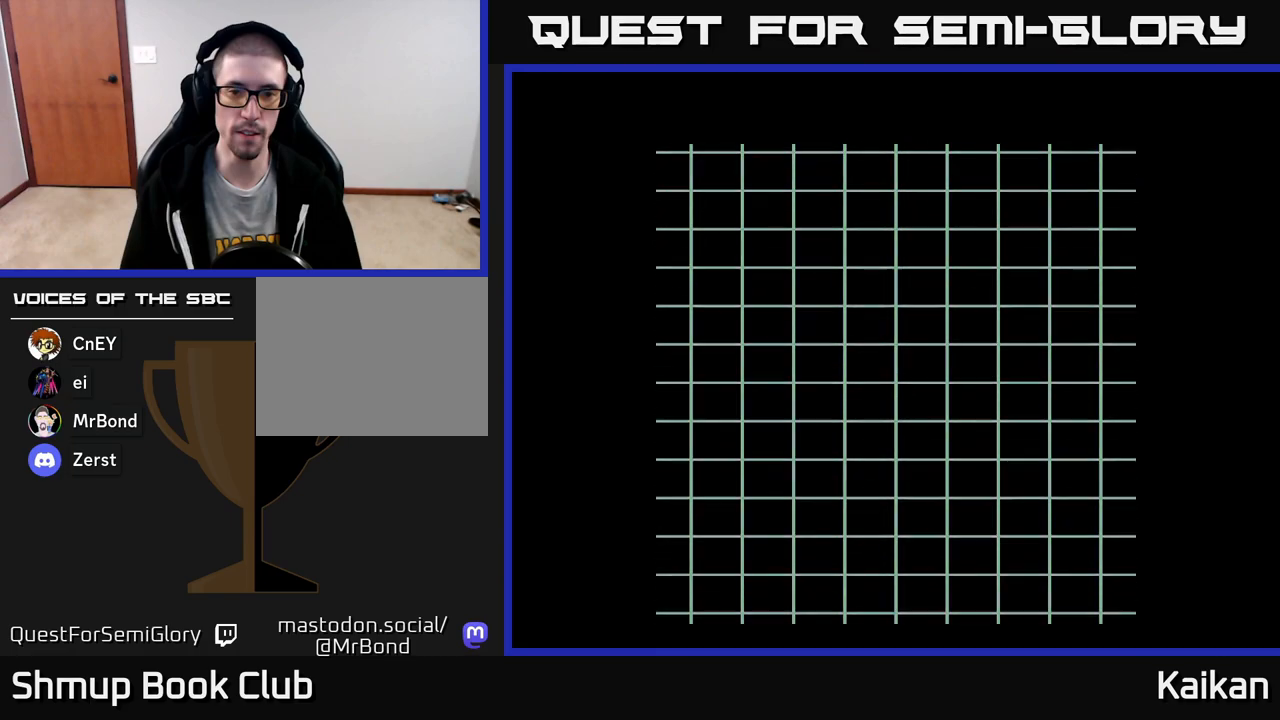
{"buttons": [], "events": []}
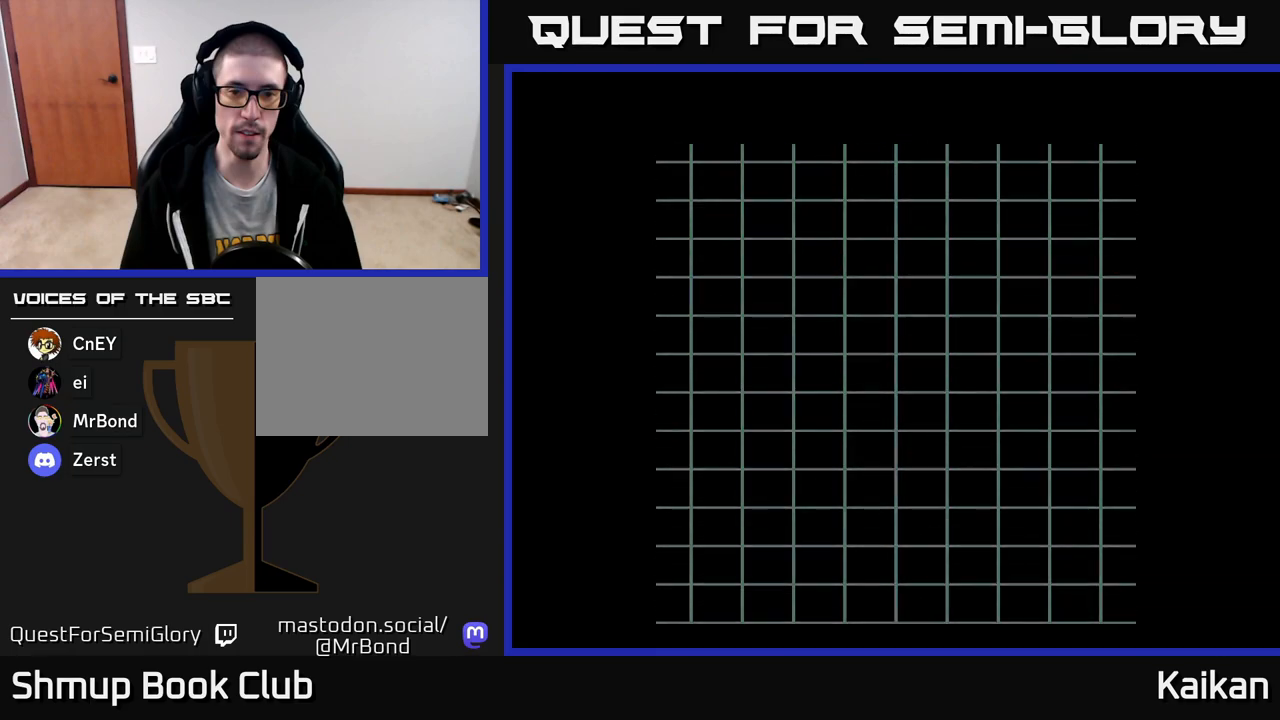
{"buttons": [], "events": []}
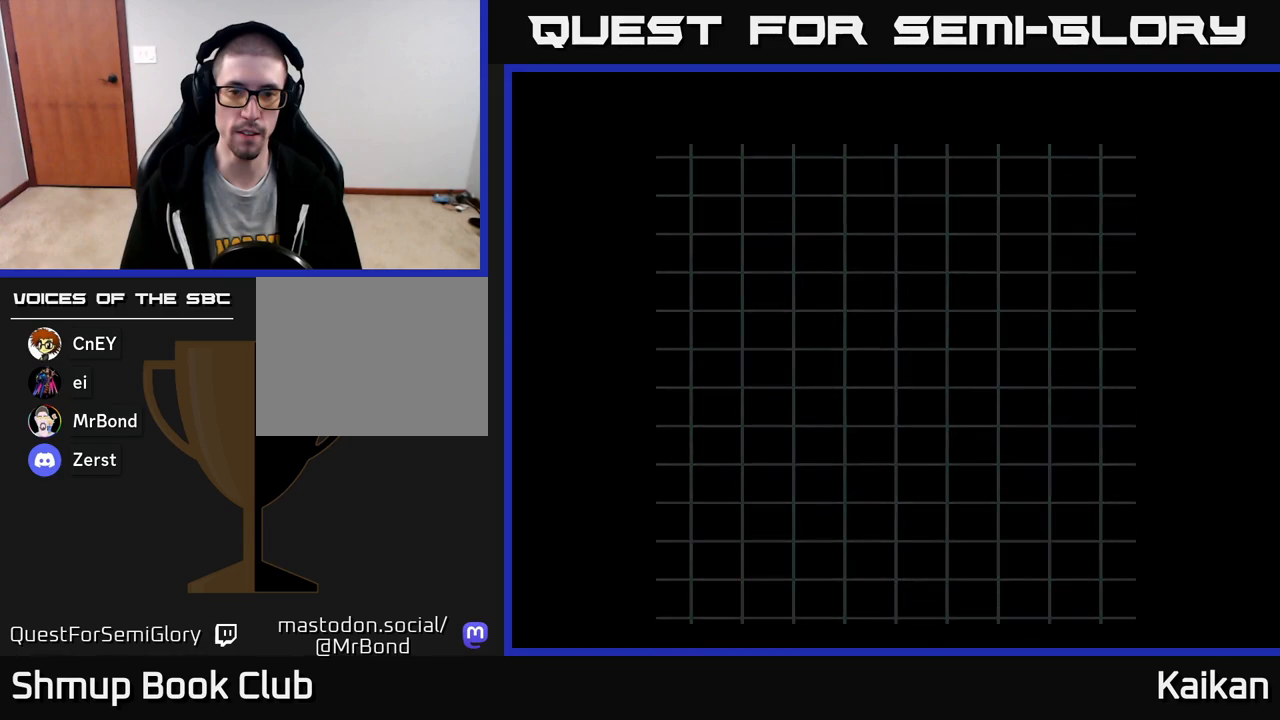
{"buttons": [], "events": []}
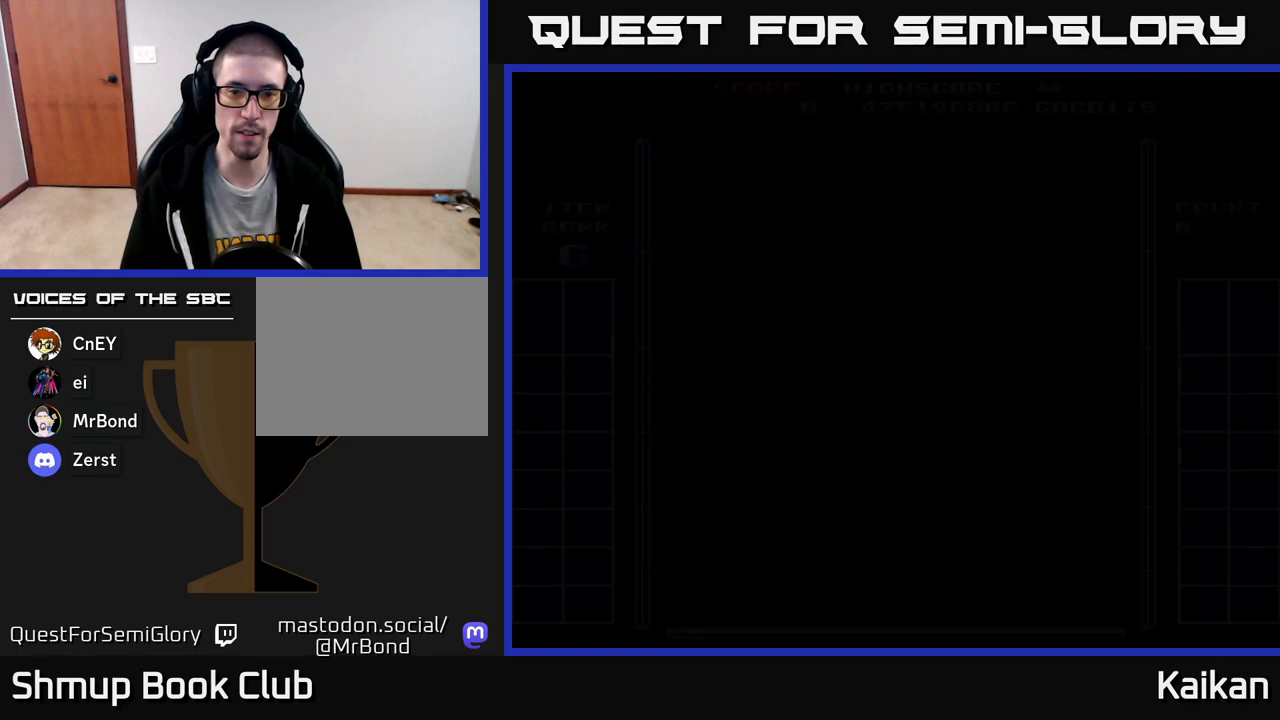
{"buttons": [], "events": []}
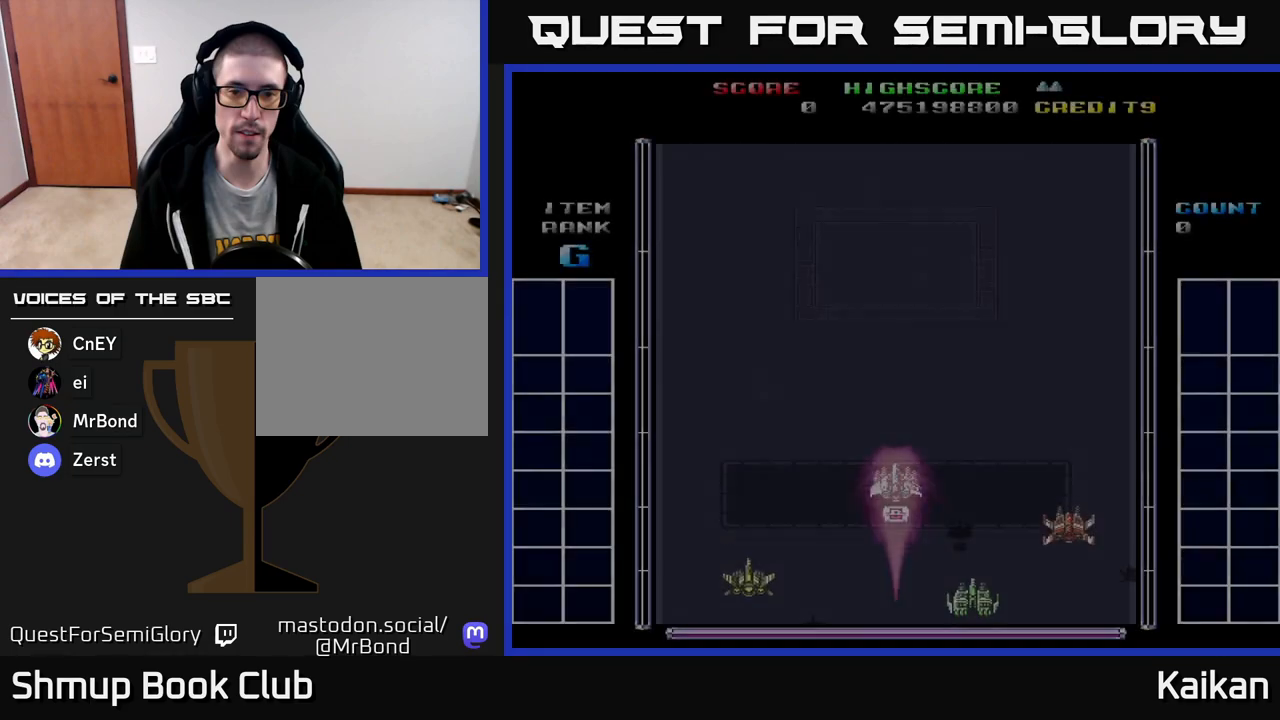
{"buttons": ["A", "DPAD_LEFT"], "events": [[117, "A", "down"], [417, "DPAD_LEFT", "down"]]}
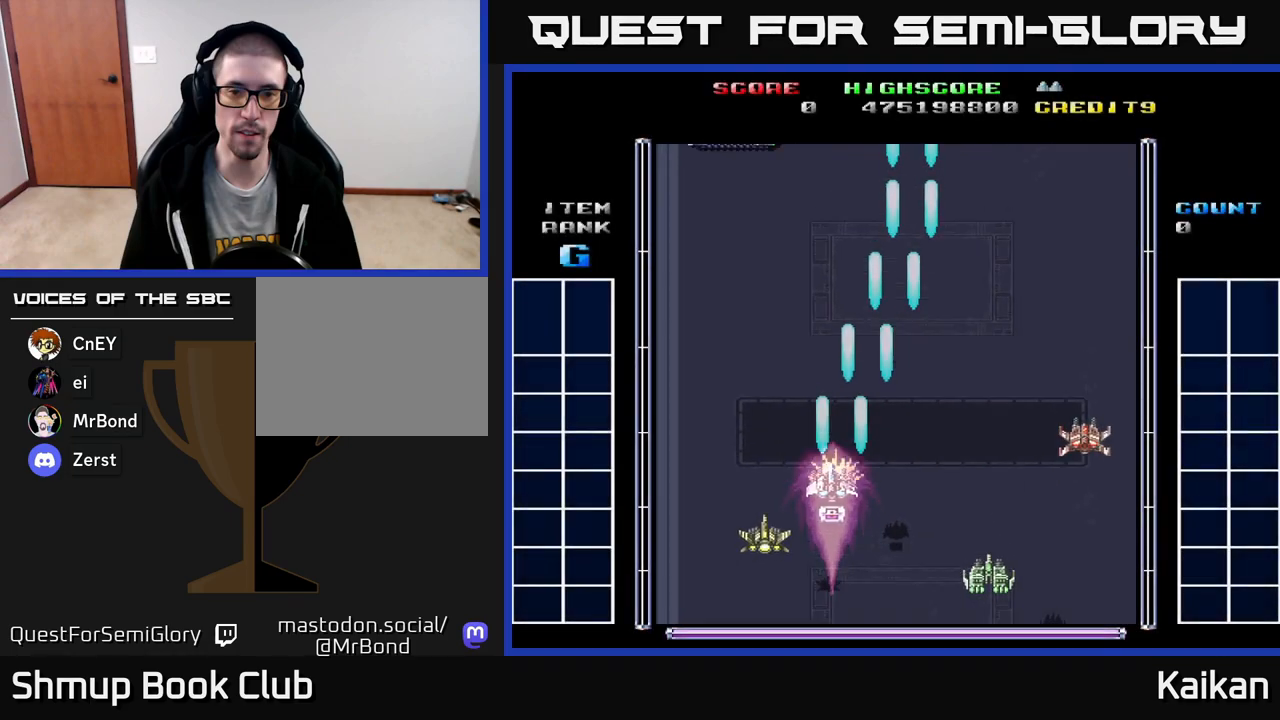
{"buttons": ["A"], "events": [[200, "DPAD_LEFT", "up"]]}
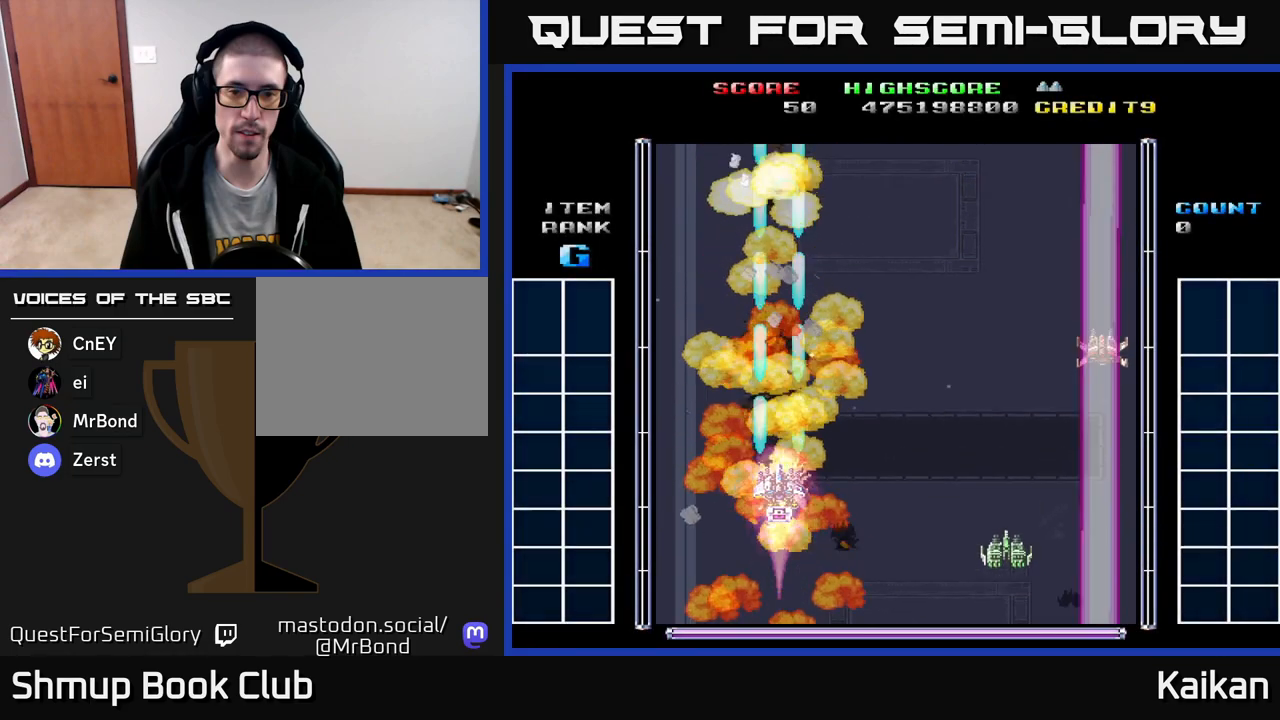
{"buttons": ["A", "DPAD_RIGHT"], "events": [[500, "DPAD_RIGHT", "down"]]}